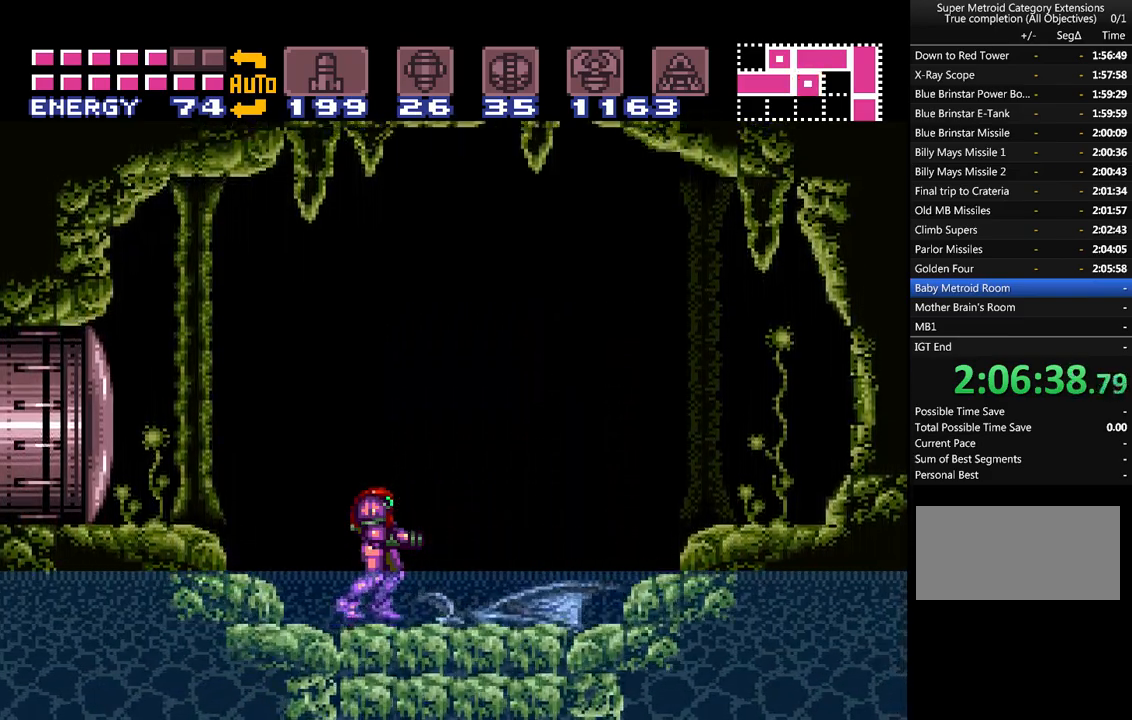
Gameplay with a controller (Nintendo layout); each line is a JSON object with the inputs held at the frame after it. "events" lists button and stick changes between this image and that frame as [ms after this image, input, new state], when the widget could be followed in between. Not read: L3 R3 SELECT.
{"buttons": ["A"], "events": []}
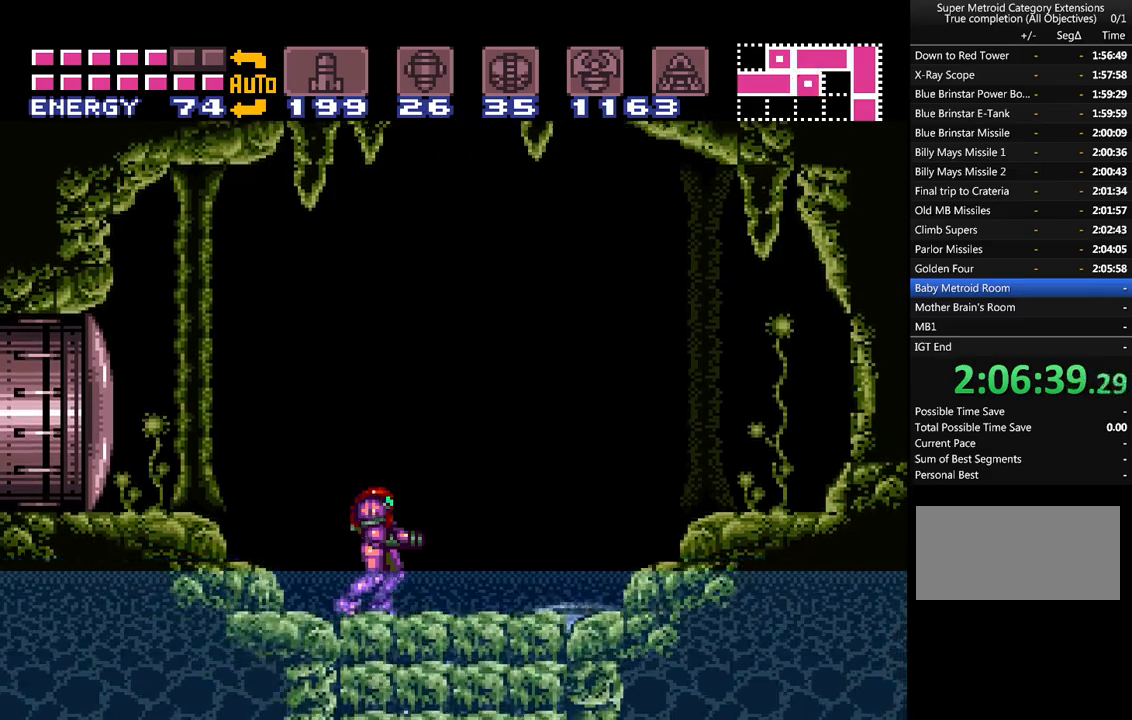
{"buttons": ["A"], "events": []}
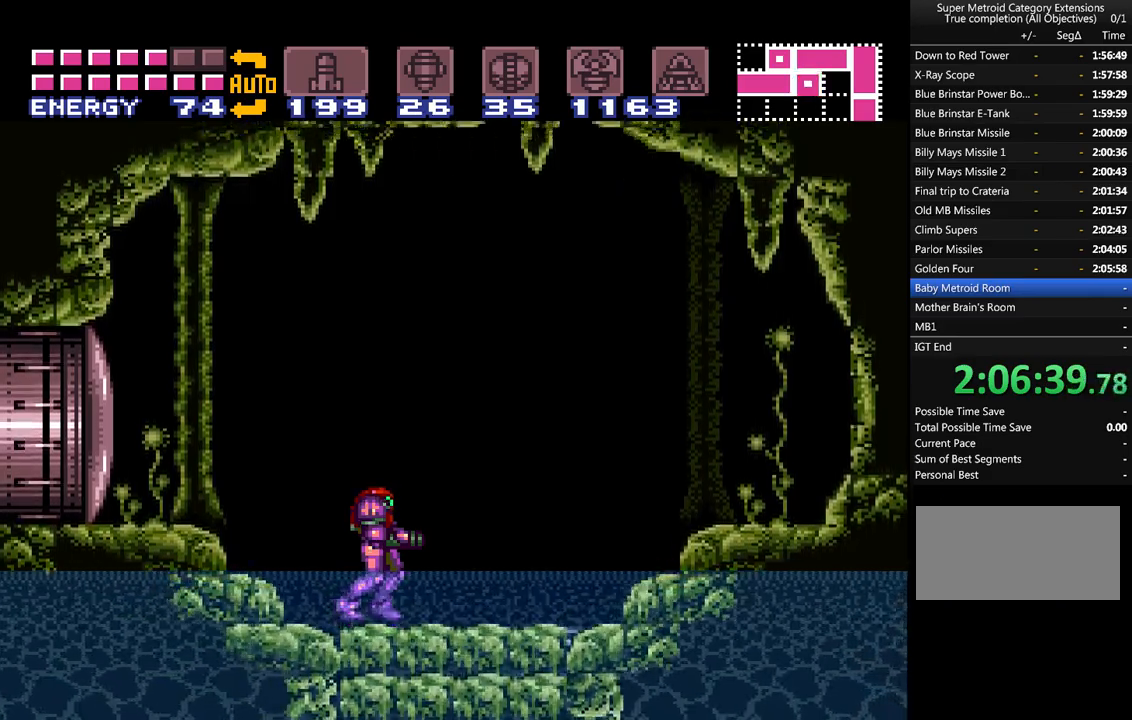
{"buttons": ["A"], "events": []}
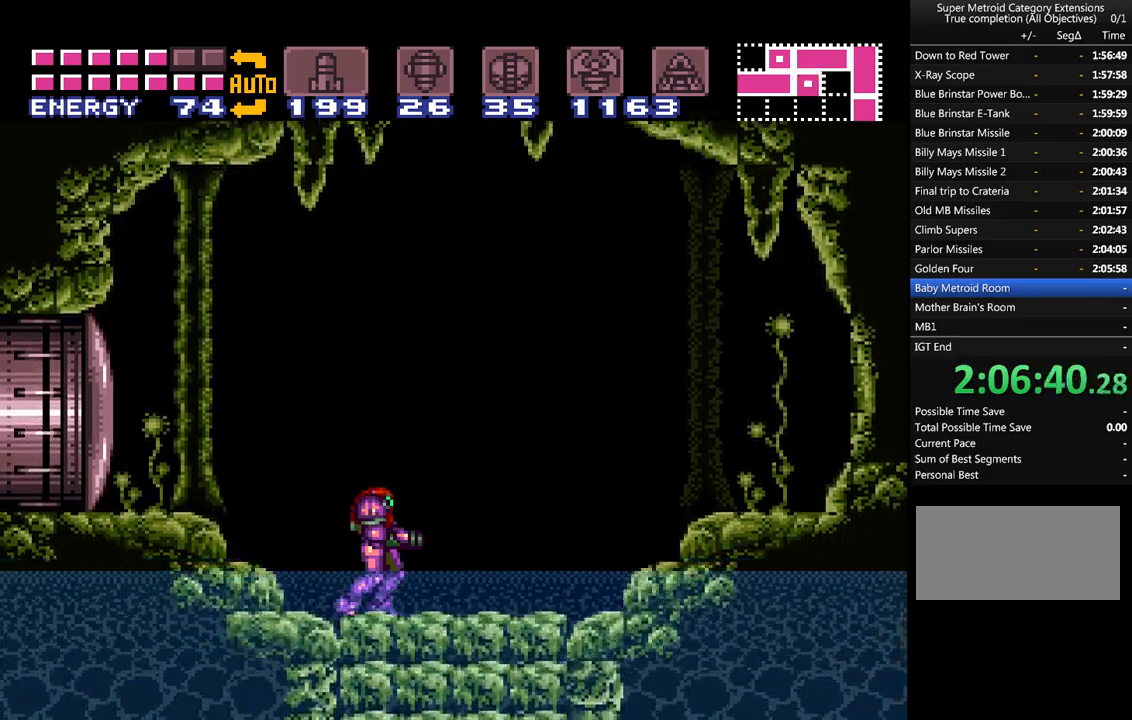
{"buttons": ["A"], "events": []}
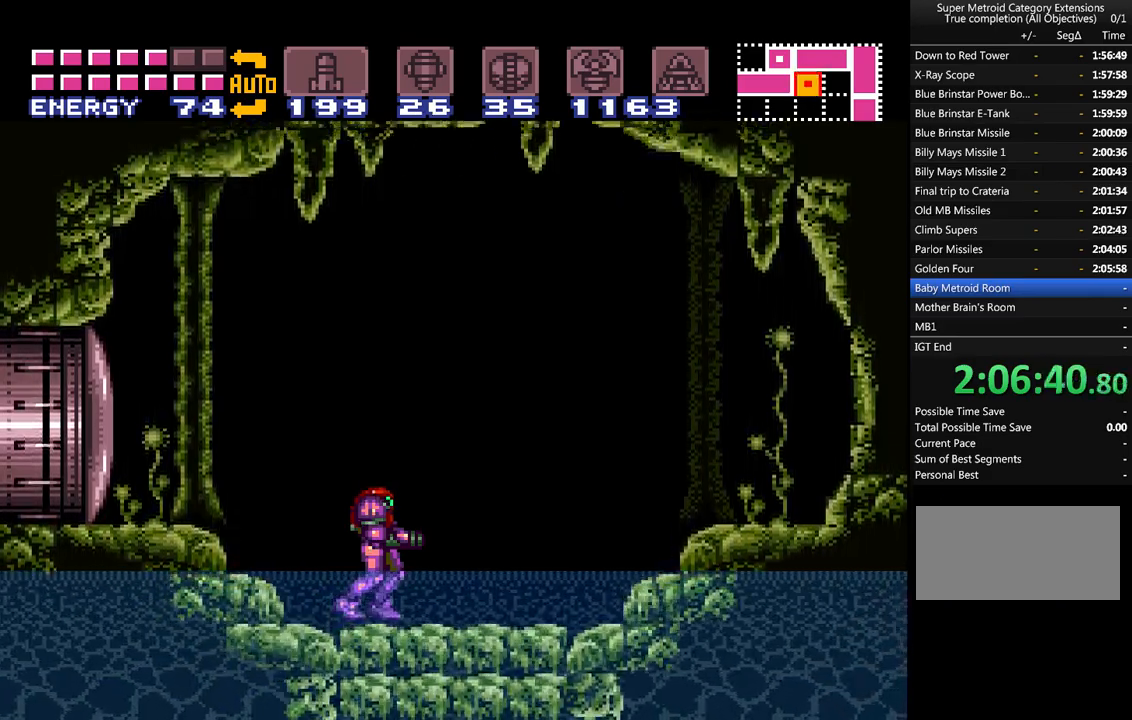
{"buttons": ["A"], "events": []}
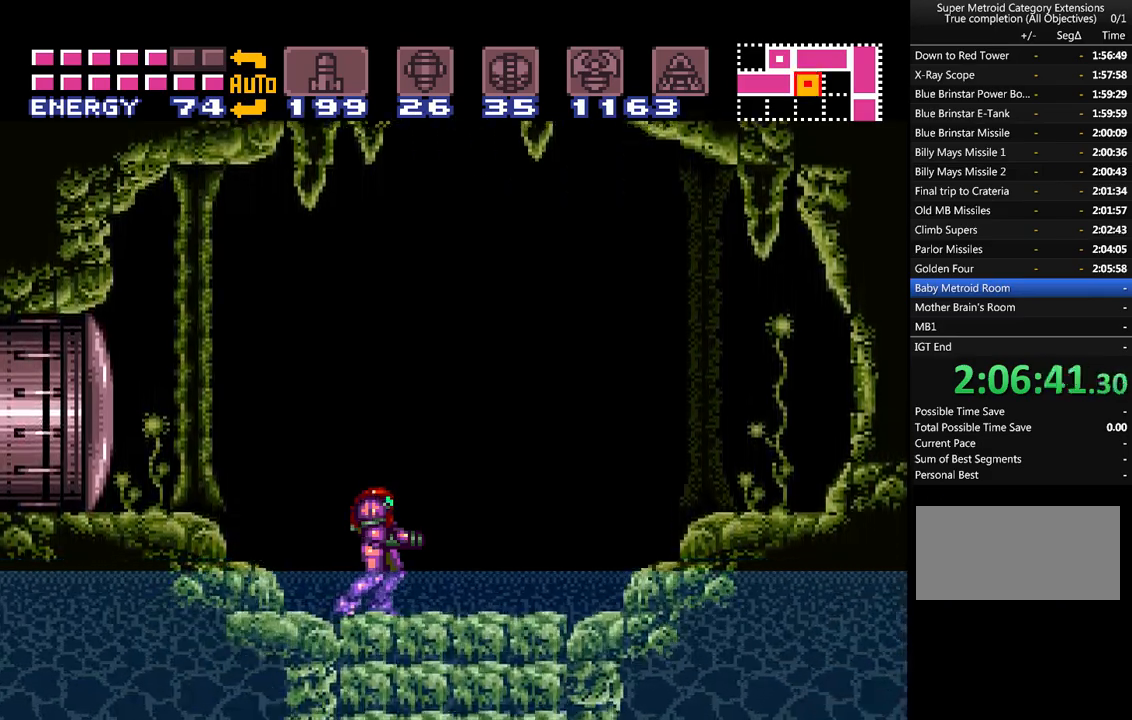
{"buttons": ["A"], "events": []}
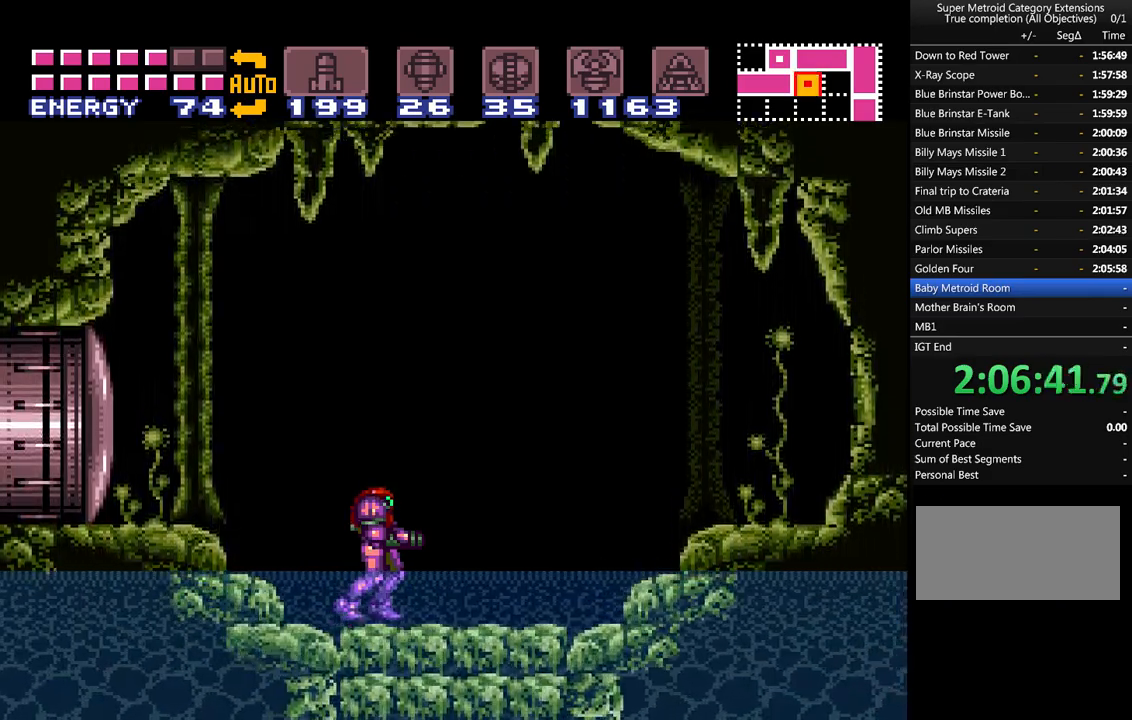
{"buttons": ["A"], "events": []}
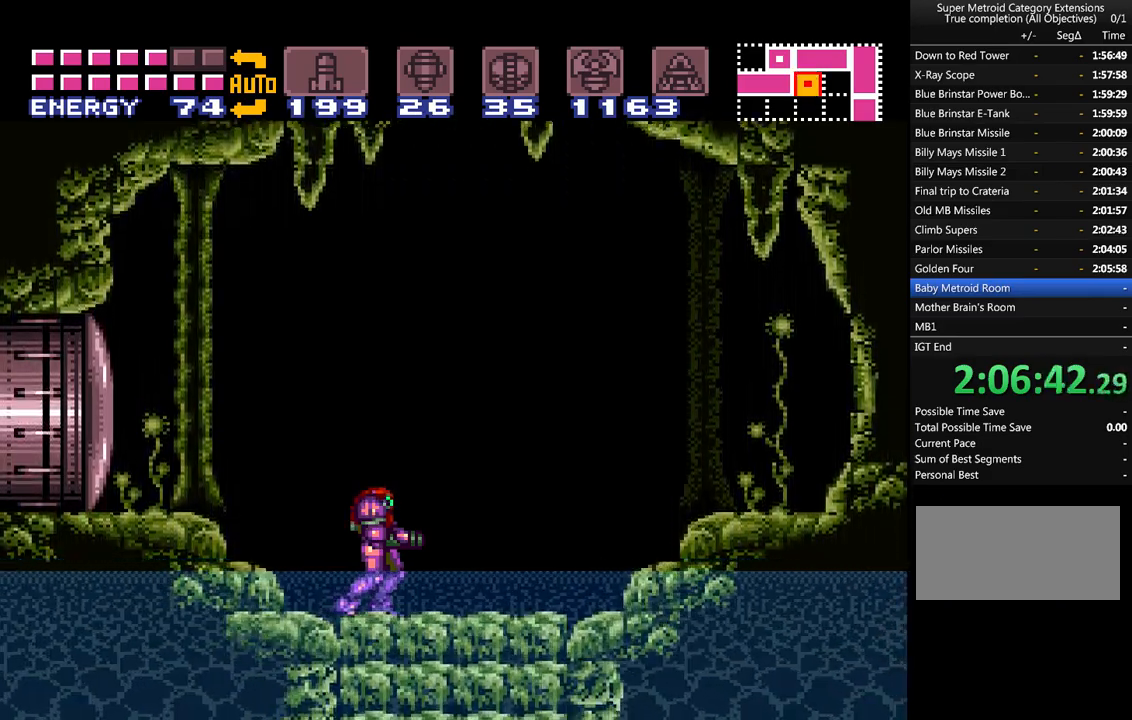
{"buttons": ["A"], "events": []}